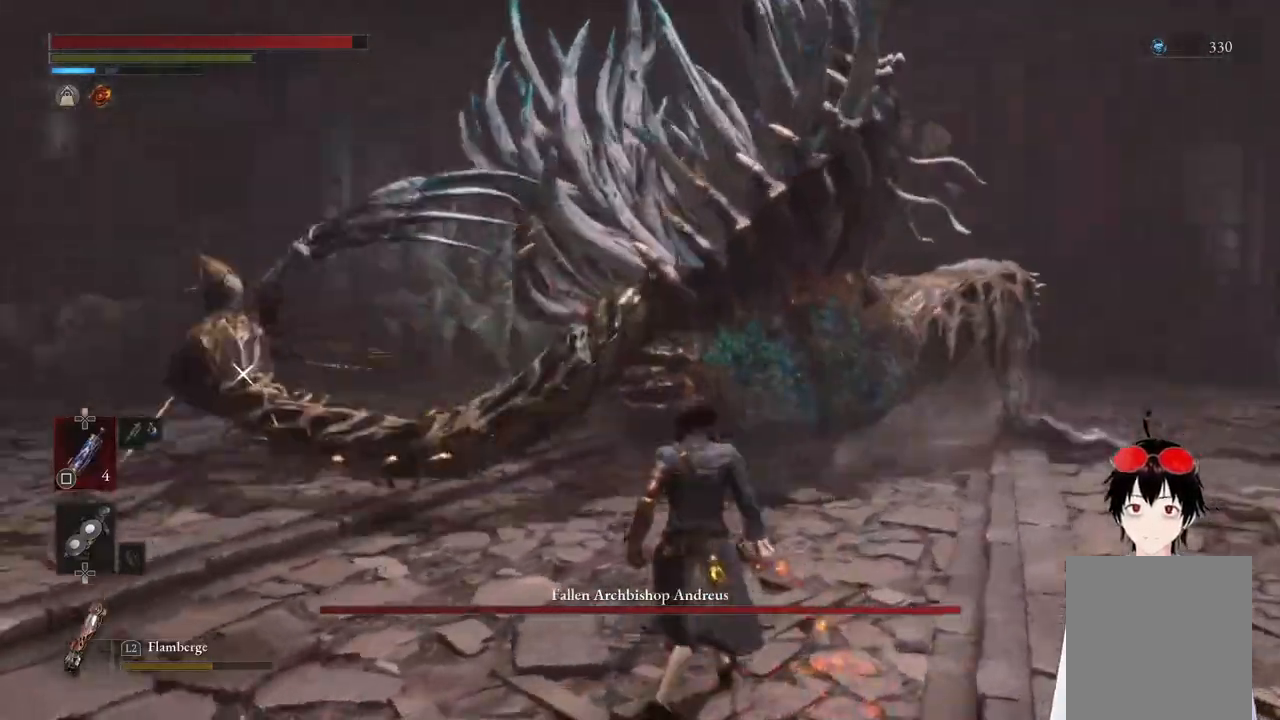
Gameplay with a controller (PlayStation layout); each line is a JSON object with the inputs held at the frame after it. "events" lists button and stick changes between this image and that frame as [ms after this image, input, new state], when the widget could be followed in between.
{"buttons": [], "left_stick": "center", "right_stick": "center", "events": [[50, "left_stick", "down-left"], [150, "L1", "down"], [417, "L1", "up"], [483, "left_stick", "center"]]}
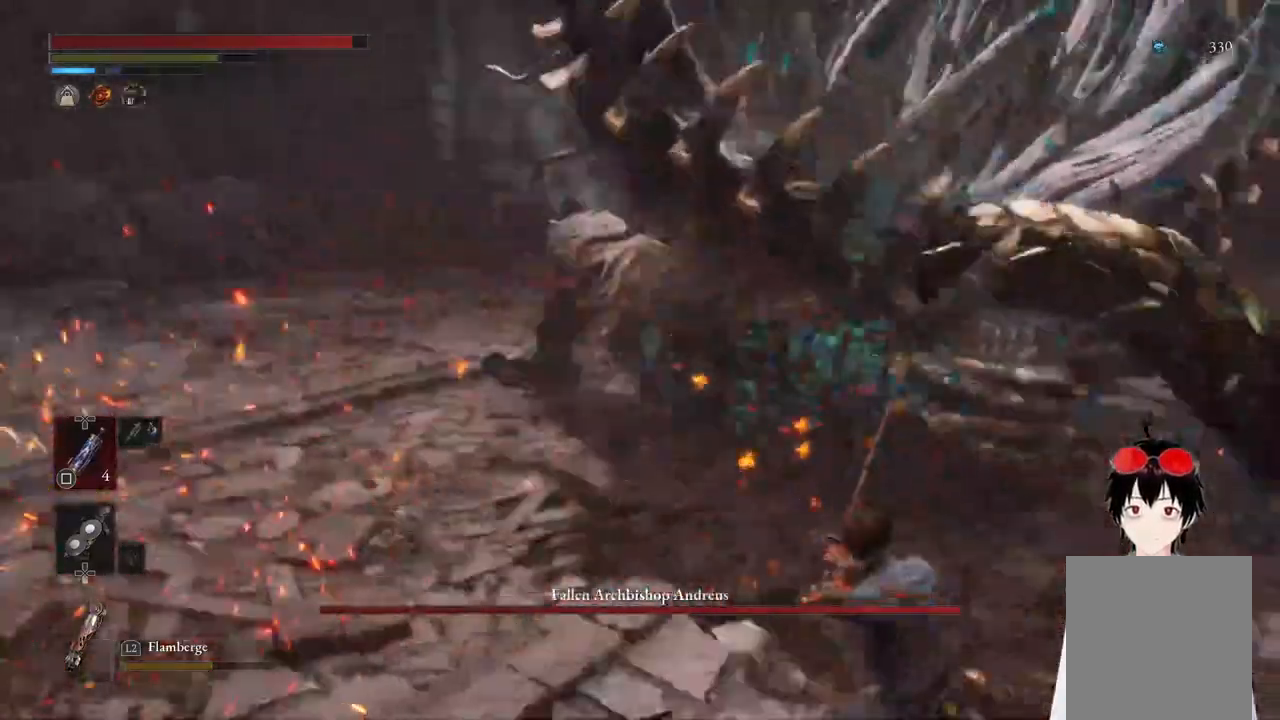
{"buttons": [], "left_stick": "up-right", "right_stick": "center", "events": [[183, "left_stick", "up"], [350, "left_stick", "up-right"]]}
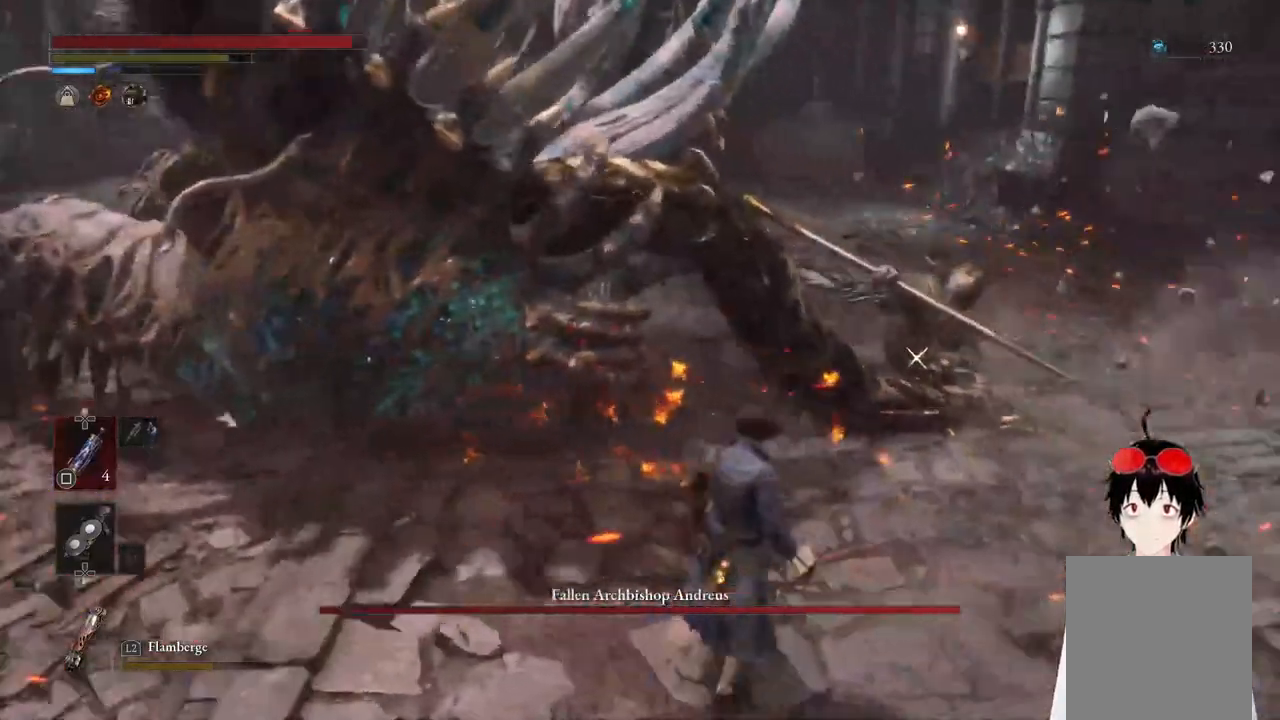
{"buttons": [], "left_stick": "center", "right_stick": "center", "events": [[17, "CIRCLE", "down"], [200, "R1", "down"], [367, "R1", "up"], [383, "CIRCLE", "up"], [417, "left_stick", "center"]]}
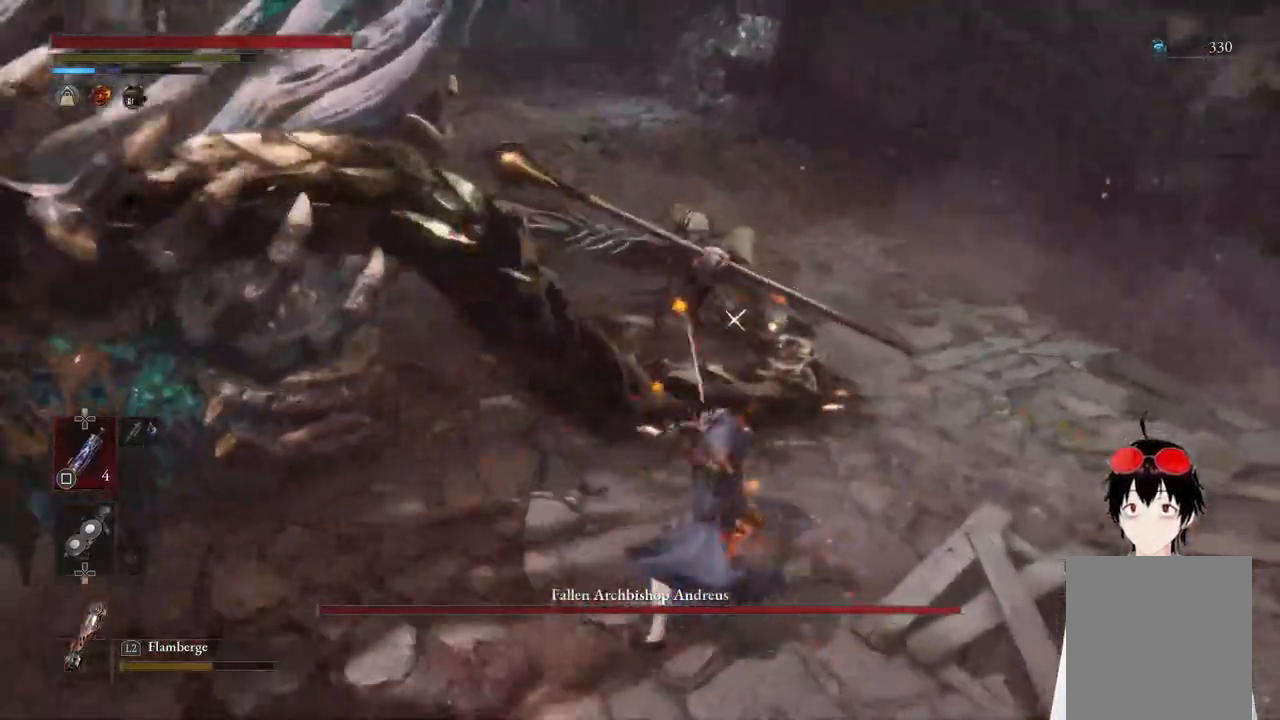
{"buttons": [], "left_stick": "center", "right_stick": "center", "events": [[183, "R1", "down"], [317, "R1", "up"], [317, "left_stick", "down-right"], [467, "left_stick", "center"]]}
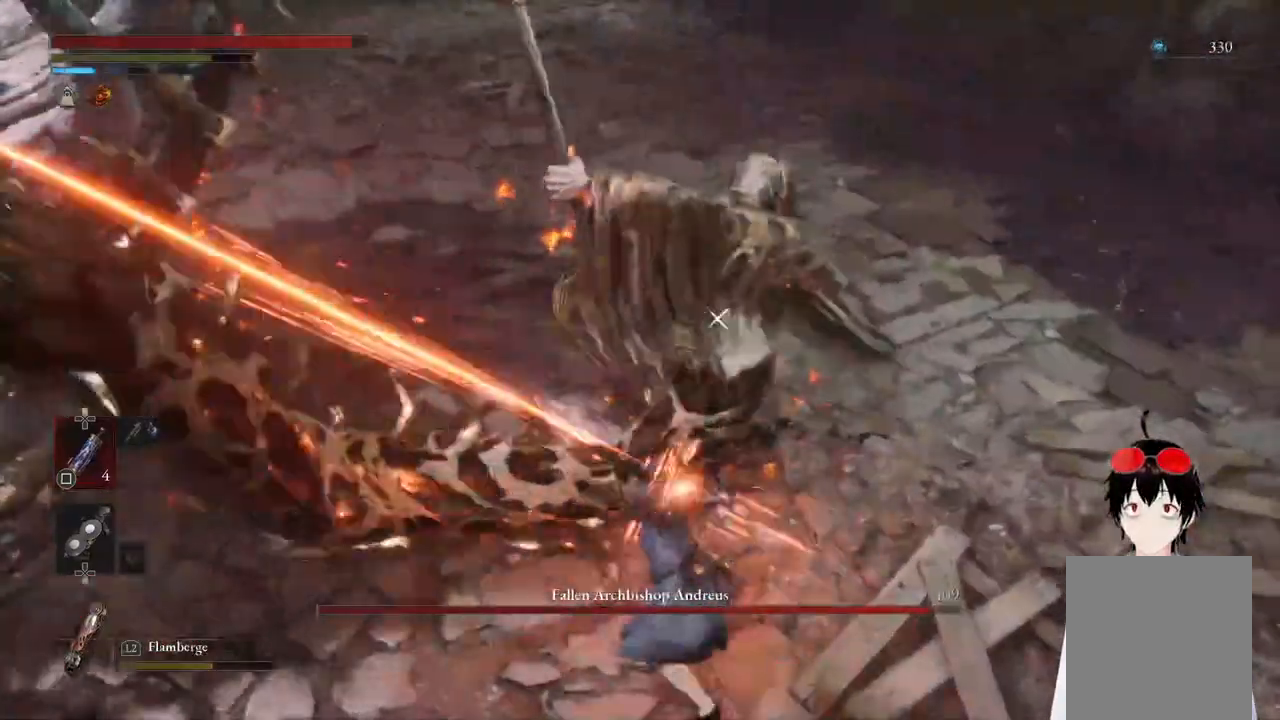
{"buttons": [], "left_stick": "down", "right_stick": "center", "events": [[317, "left_stick", "down"]]}
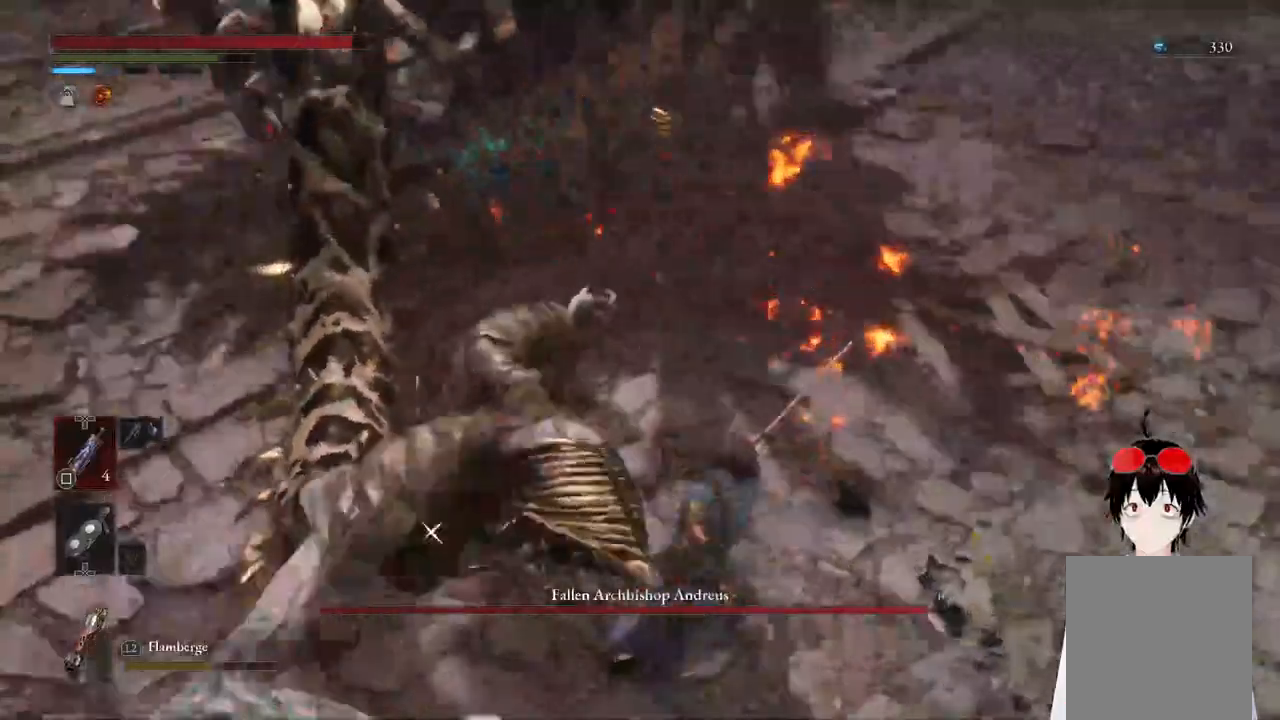
{"buttons": [], "left_stick": "center", "right_stick": "center", "events": [[50, "left_stick", "down-left"], [233, "R1", "down"], [383, "R1", "up"], [417, "left_stick", "center"]]}
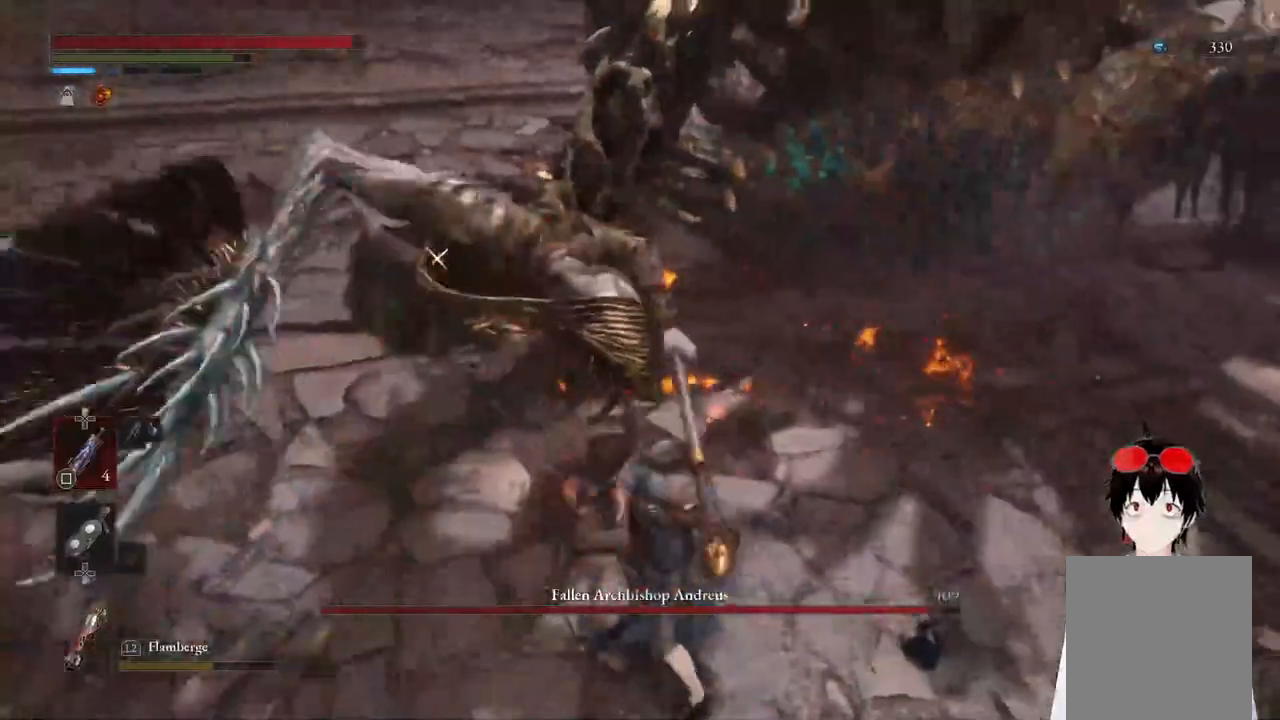
{"buttons": [], "left_stick": "center", "right_stick": "center", "events": [[150, "R1", "down"], [283, "R1", "up"]]}
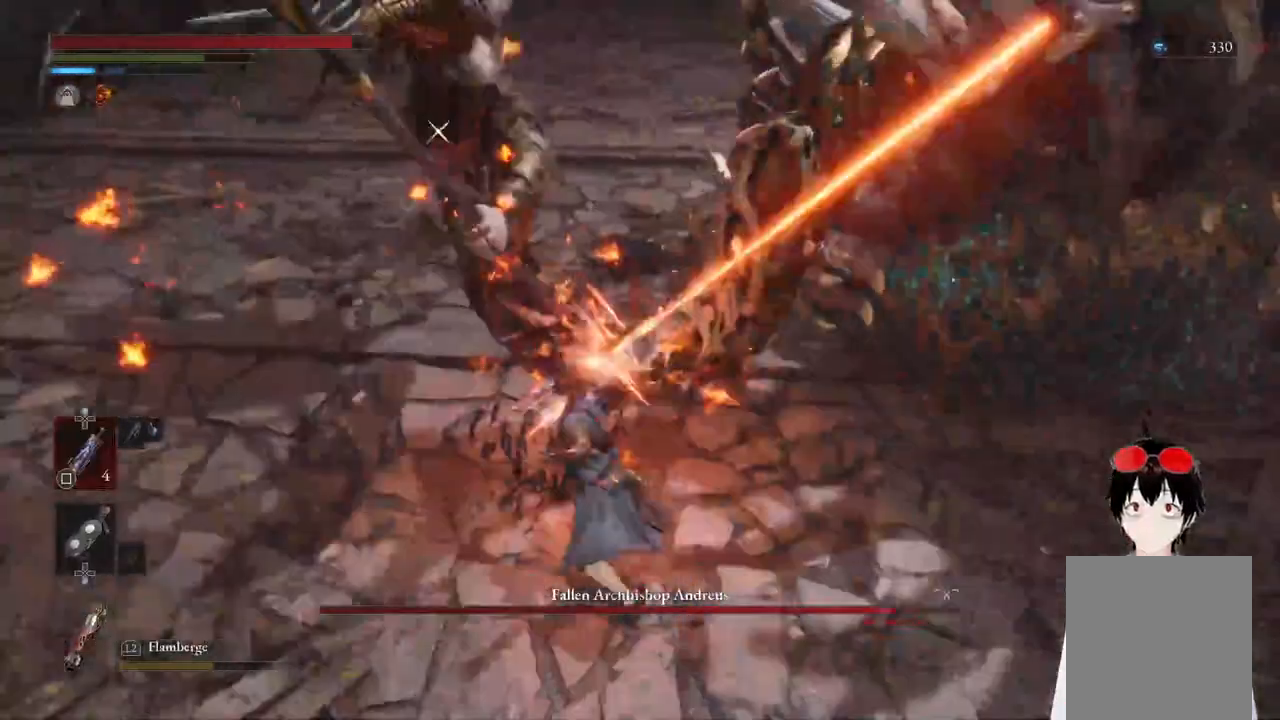
{"buttons": [], "left_stick": "down-left", "right_stick": "center", "events": [[250, "left_stick", "down-left"]]}
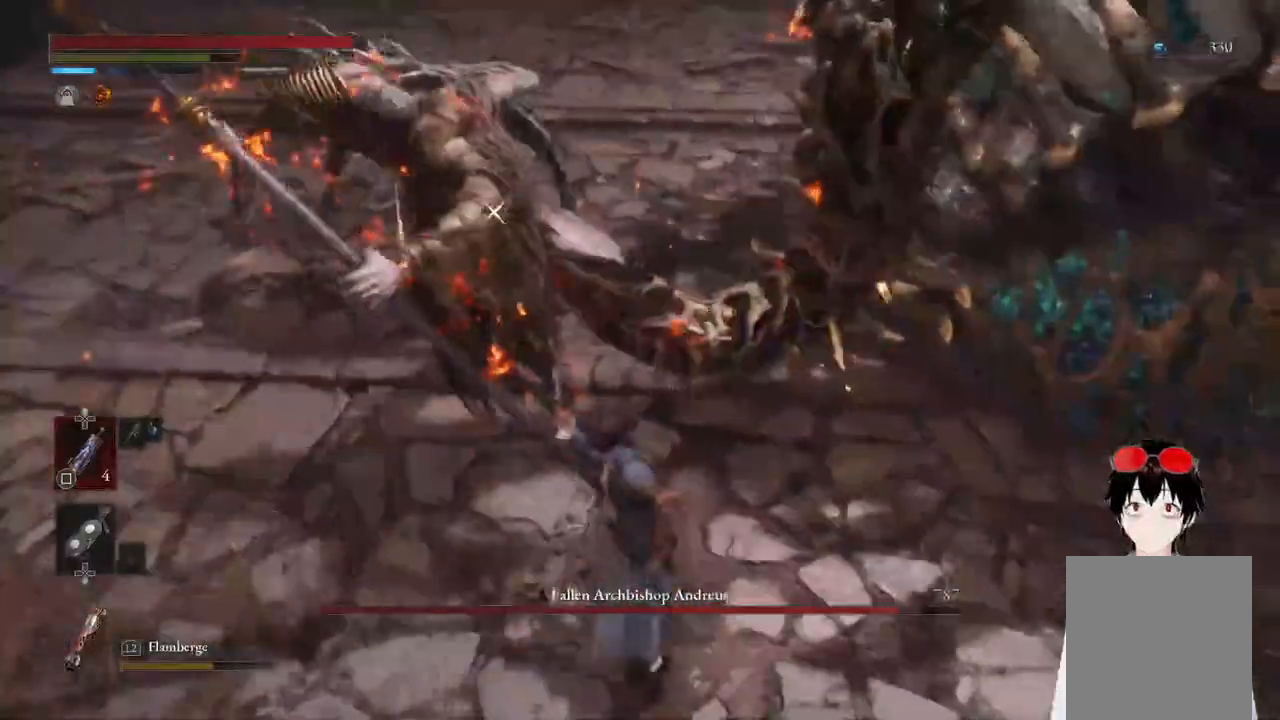
{"buttons": [], "left_stick": "center", "right_stick": "center", "events": [[133, "R1", "down"], [267, "R1", "up"], [267, "left_stick", "left"], [367, "left_stick", "center"]]}
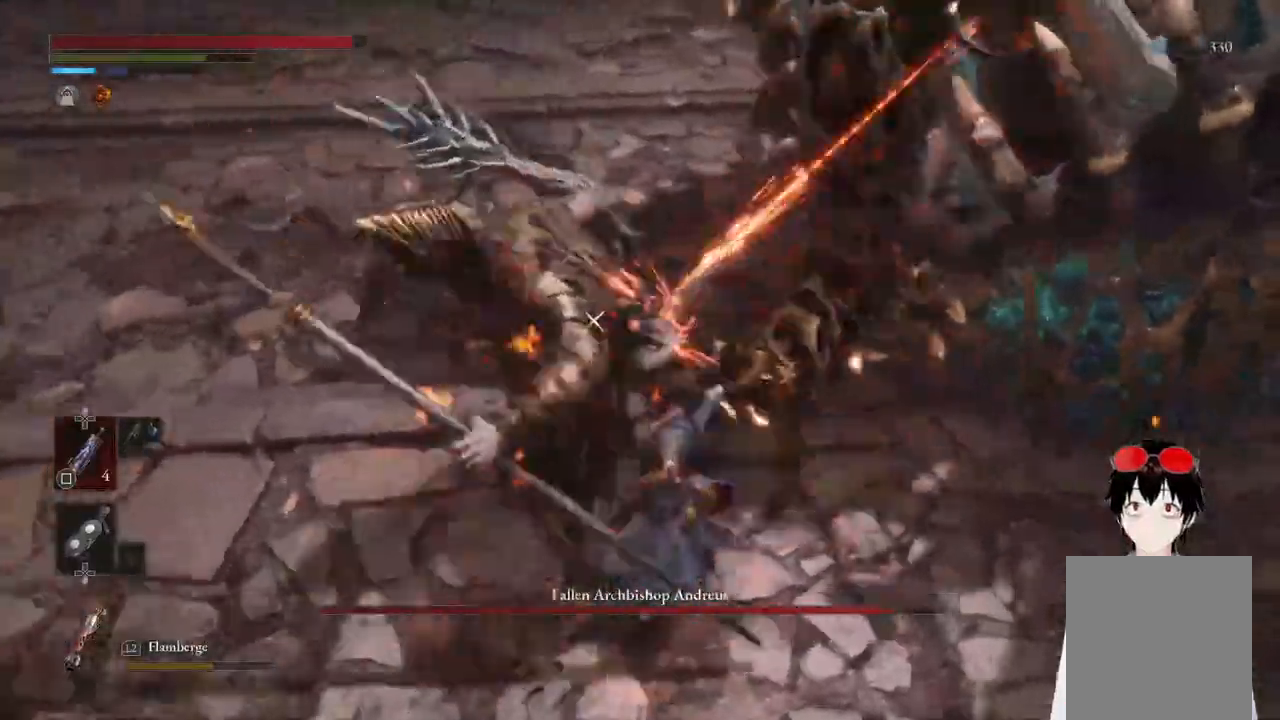
{"buttons": [], "left_stick": "down-left", "right_stick": "center", "events": [[217, "left_stick", "down-left"]]}
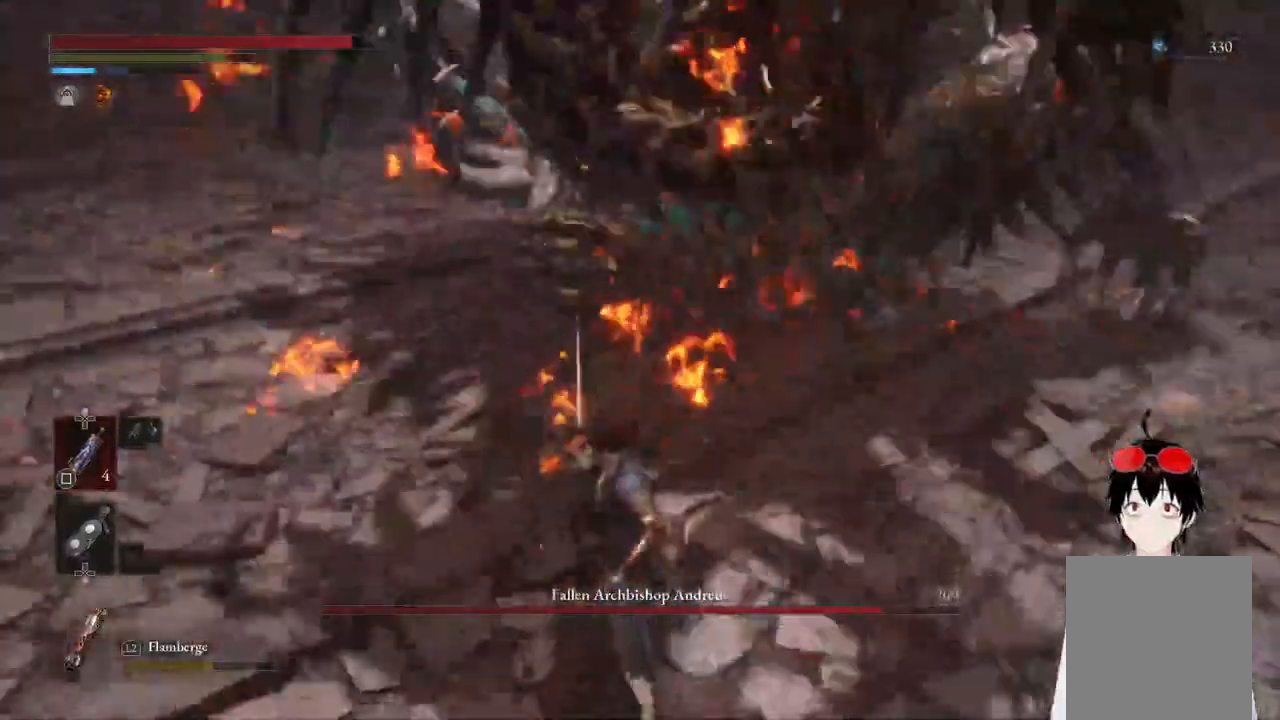
{"buttons": [], "left_stick": "down", "right_stick": "center", "events": [[117, "left_stick", "down"]]}
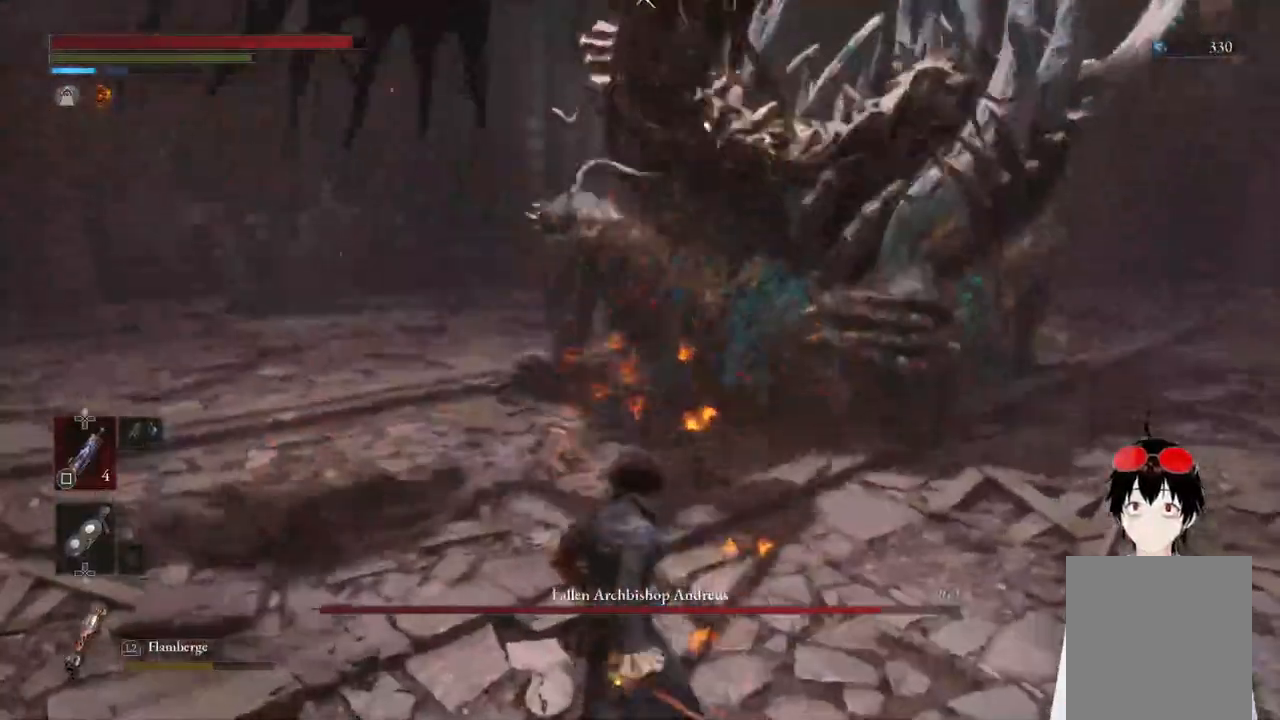
{"buttons": [], "left_stick": "up-right", "right_stick": "center", "events": [[67, "left_stick", "right"], [200, "left_stick", "center"], [267, "left_stick", "down"], [417, "left_stick", "up-right"]]}
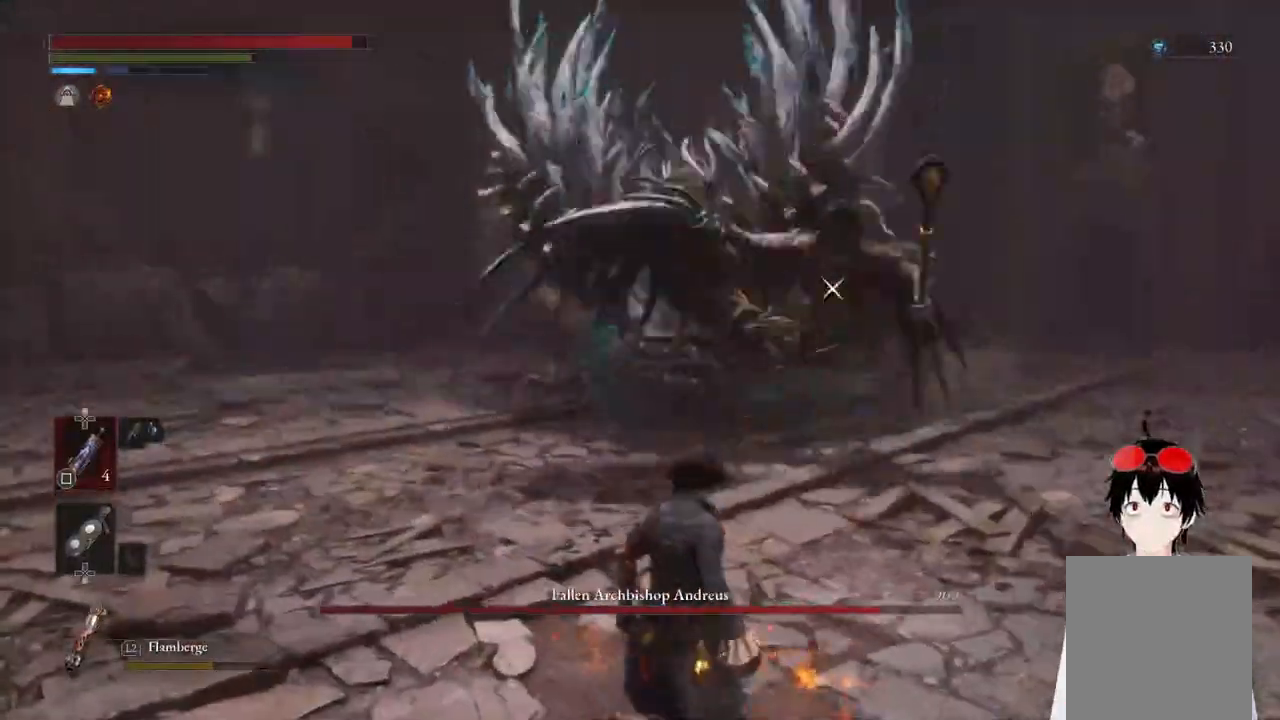
{"buttons": [], "left_stick": "center", "right_stick": "center", "events": [[133, "left_stick", "up"], [433, "left_stick", "center"]]}
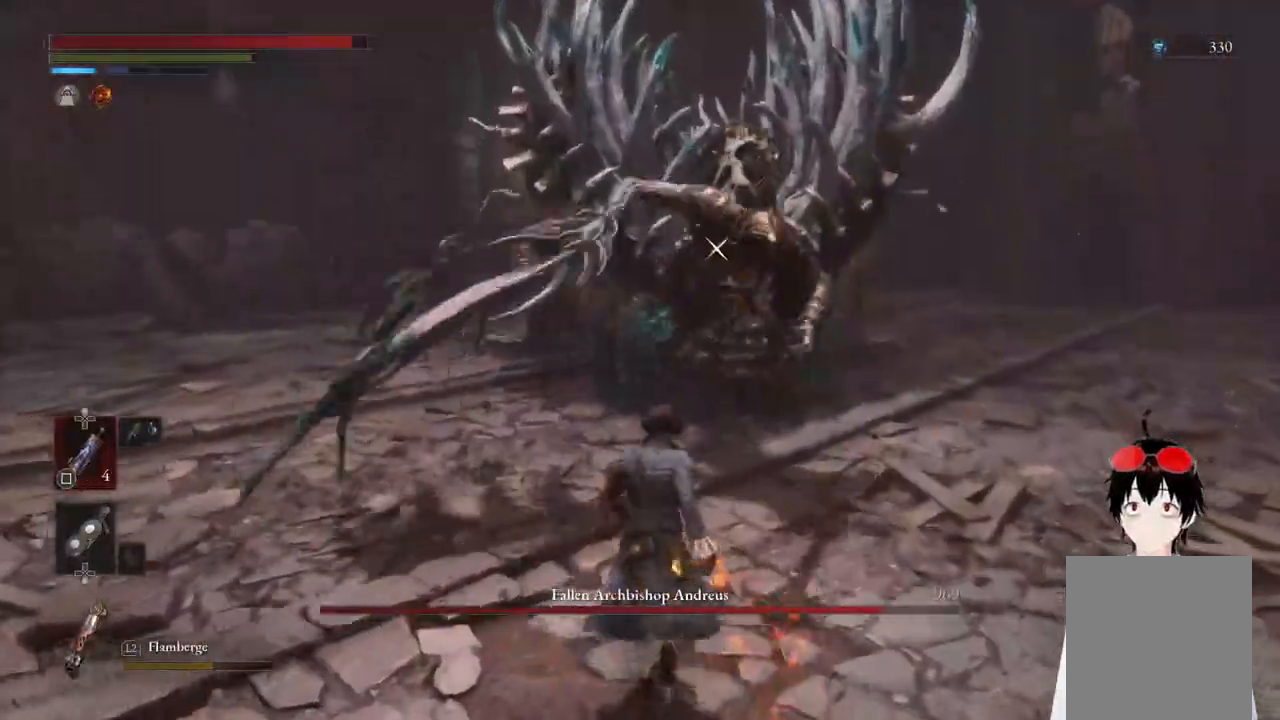
{"buttons": [], "left_stick": "center", "right_stick": "center", "events": [[67, "left_stick", "down-right"], [117, "left_stick", "down"], [367, "left_stick", "right"], [467, "left_stick", "center"]]}
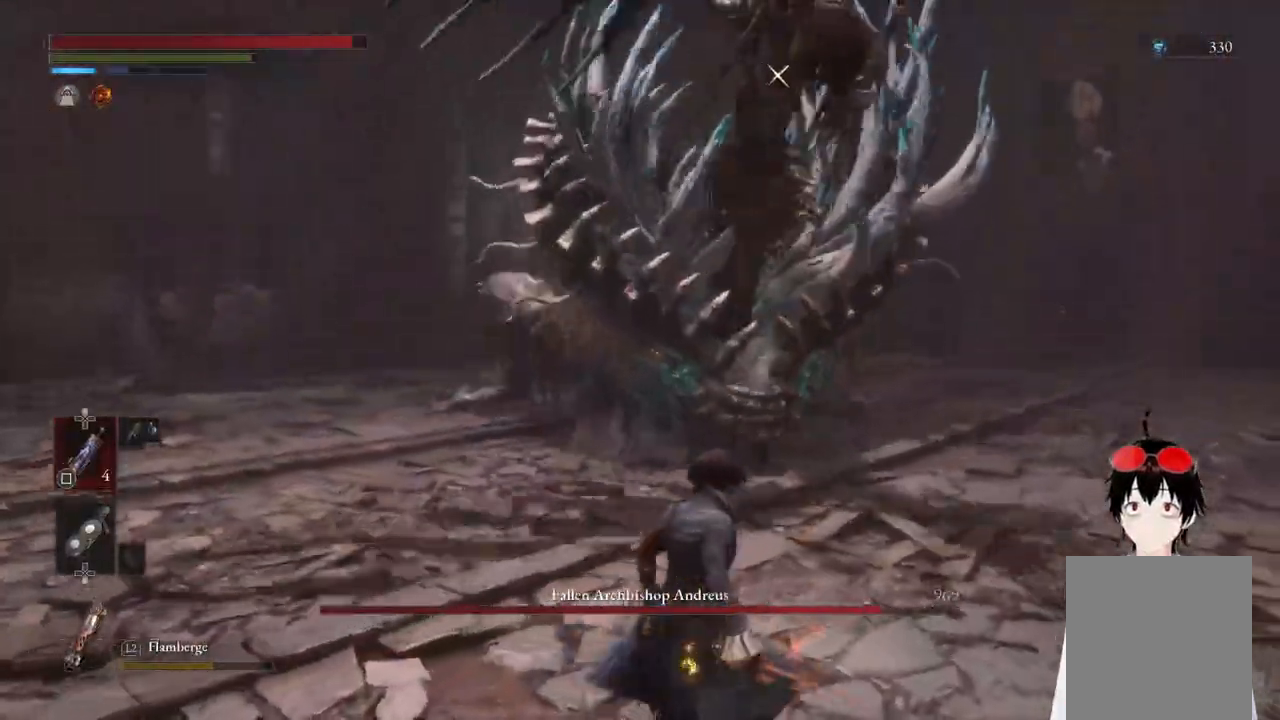
{"buttons": [], "left_stick": "down-left", "right_stick": "center", "events": [[200, "left_stick", "down-left"]]}
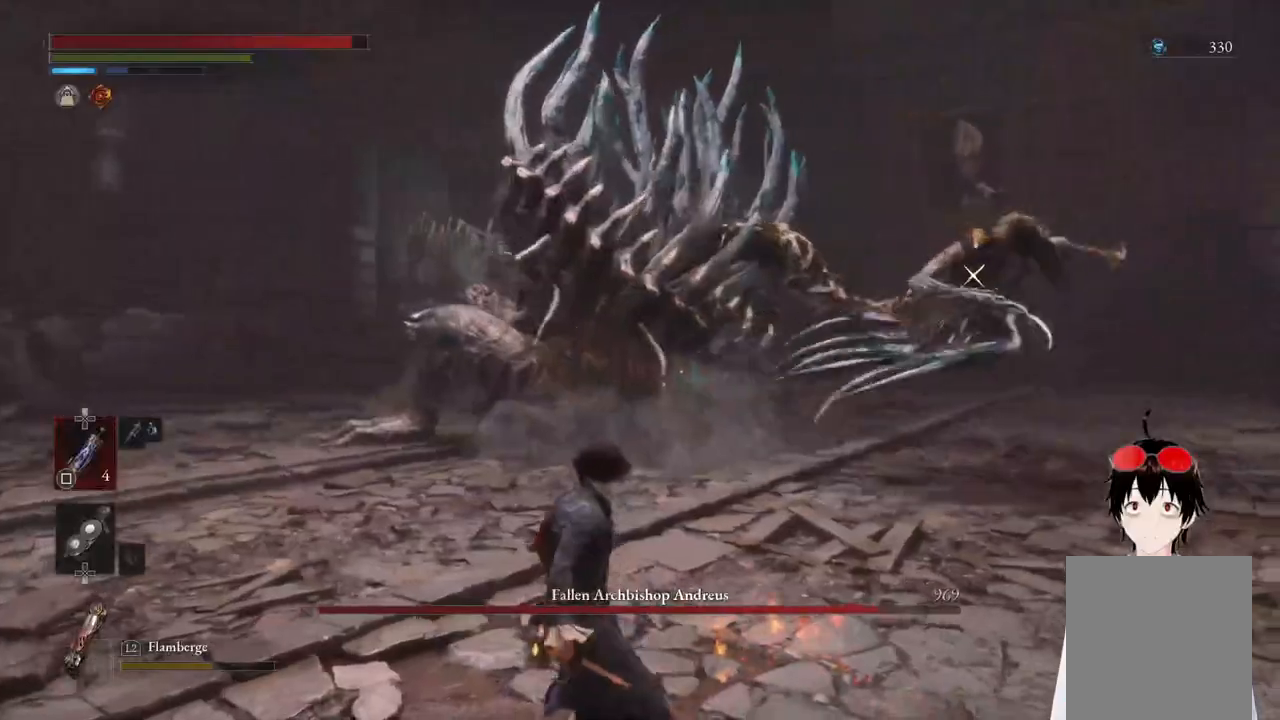
{"buttons": [], "left_stick": "center", "right_stick": "center", "events": [[100, "left_stick", "up"], [317, "left_stick", "up-left"], [500, "left_stick", "center"]]}
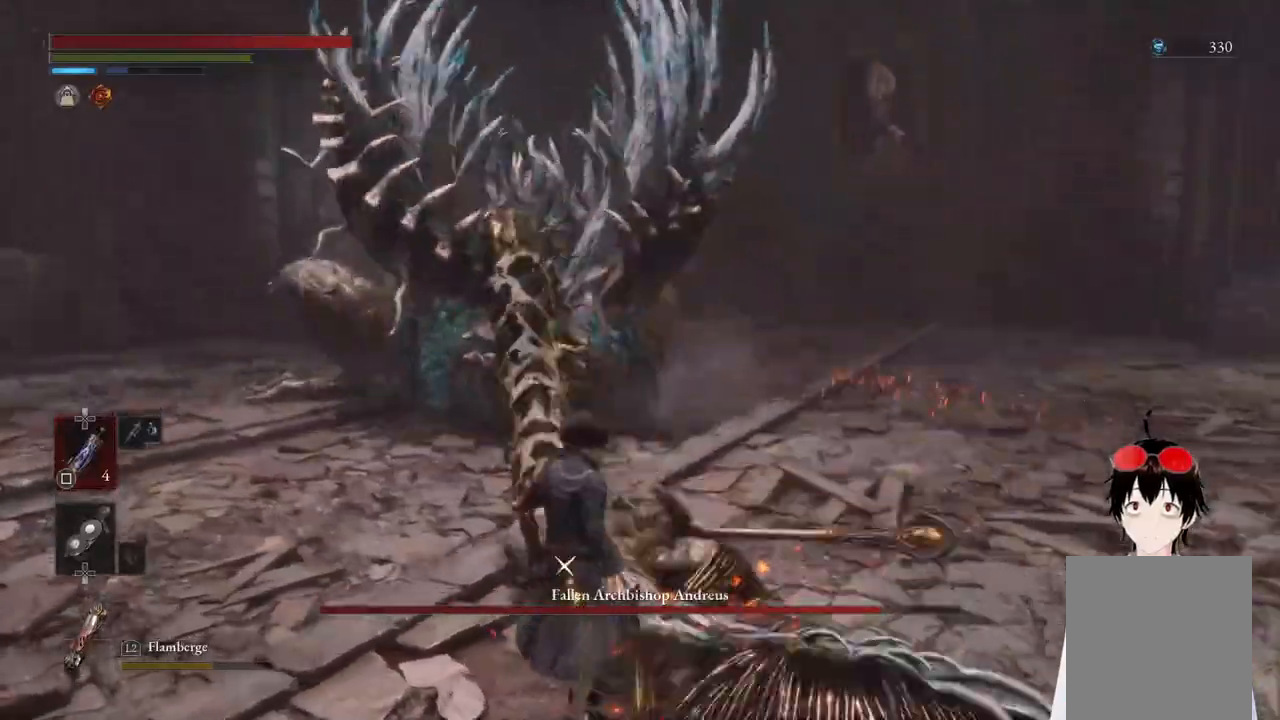
{"buttons": [], "left_stick": "center", "right_stick": "center", "events": [[17, "L1", "down"], [17, "left_stick", "up-right"], [267, "L1", "up"], [267, "left_stick", "center"]]}
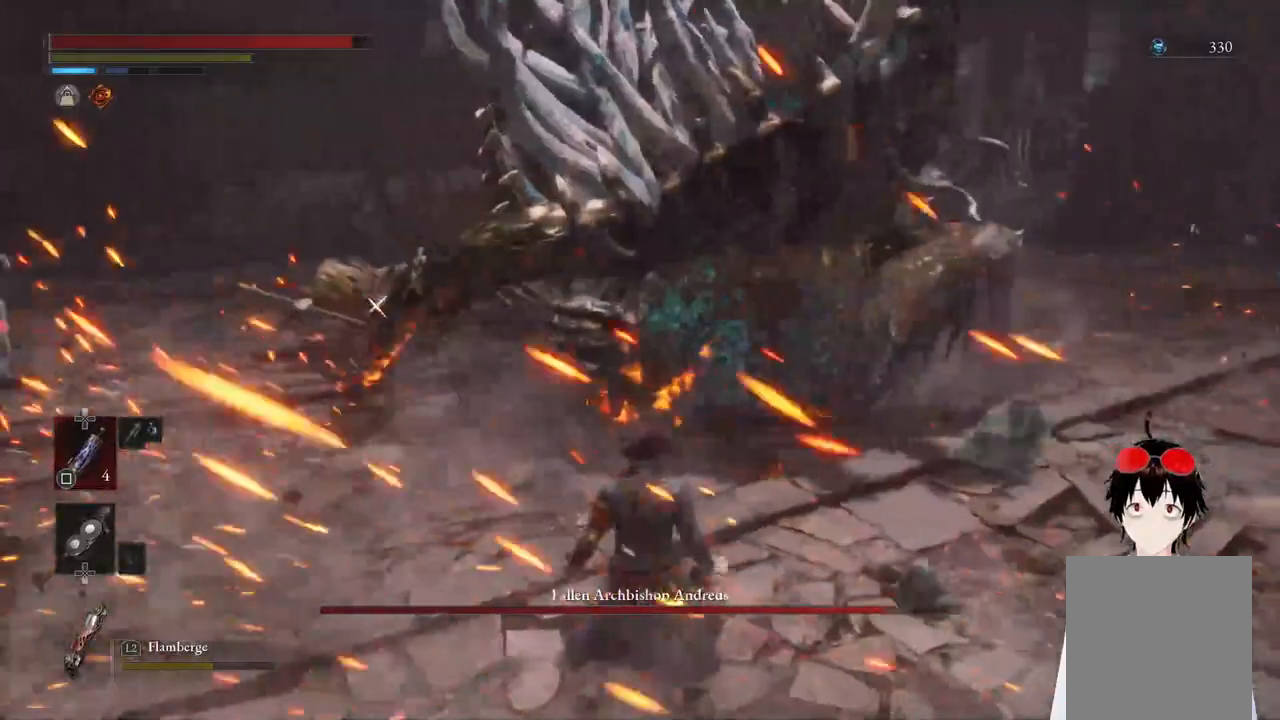
{"buttons": [], "left_stick": "up", "right_stick": "center", "events": [[17, "left_stick", "down-left"], [350, "left_stick", "up-left"], [433, "left_stick", "up"]]}
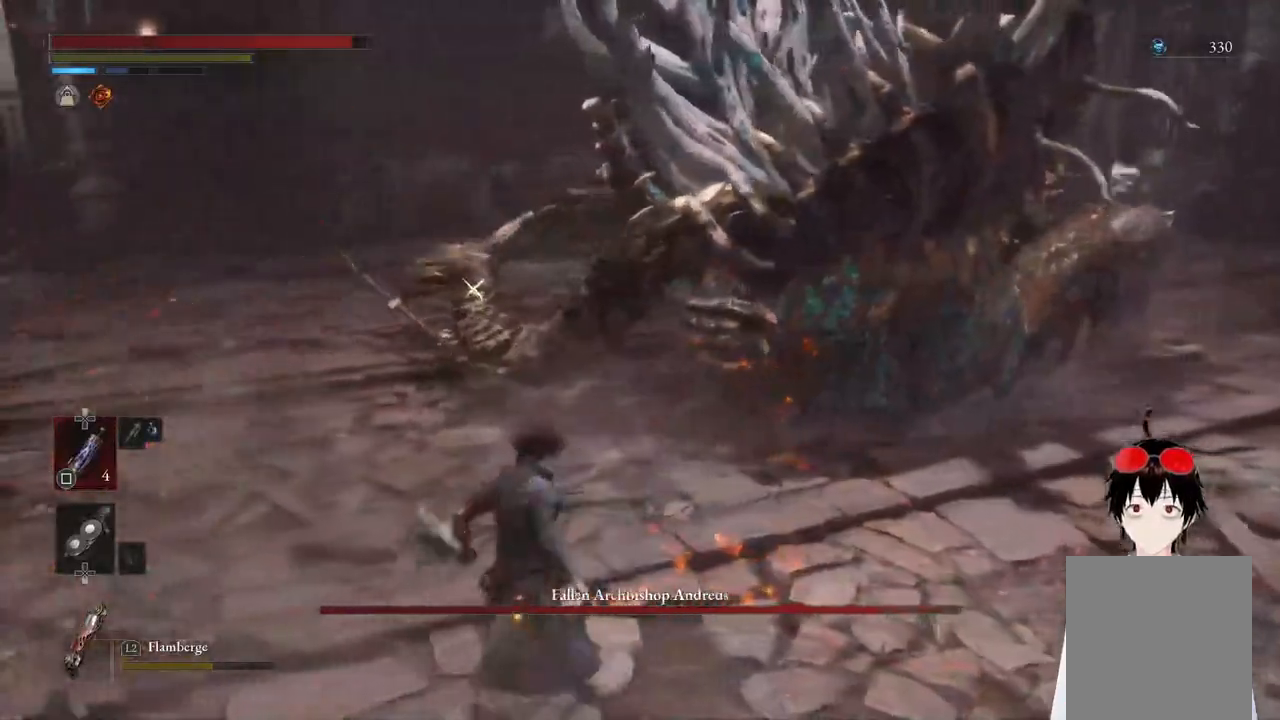
{"buttons": [], "left_stick": "up", "right_stick": "center", "events": [[367, "left_stick", "center"], [500, "left_stick", "up"]]}
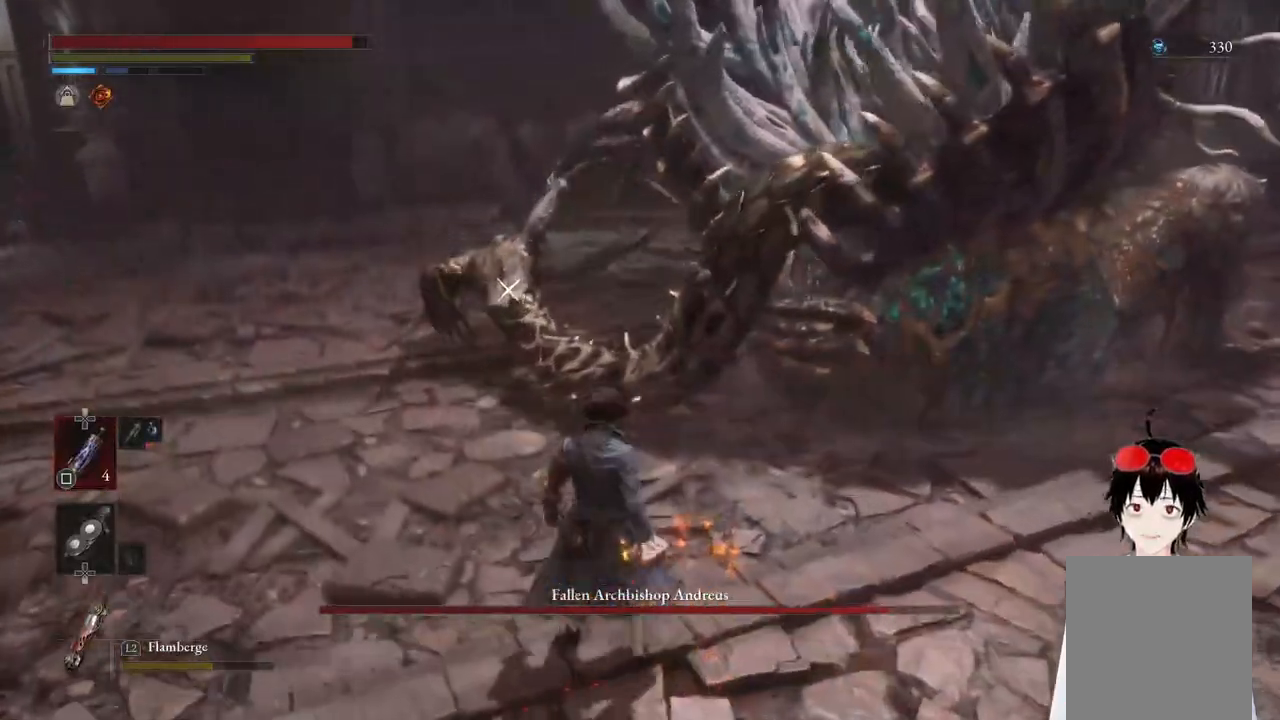
{"buttons": ["R1"], "left_stick": "center", "right_stick": "center", "events": [[17, "R1", "down"], [117, "R1", "up"], [350, "left_stick", "center"], [433, "R1", "down"]]}
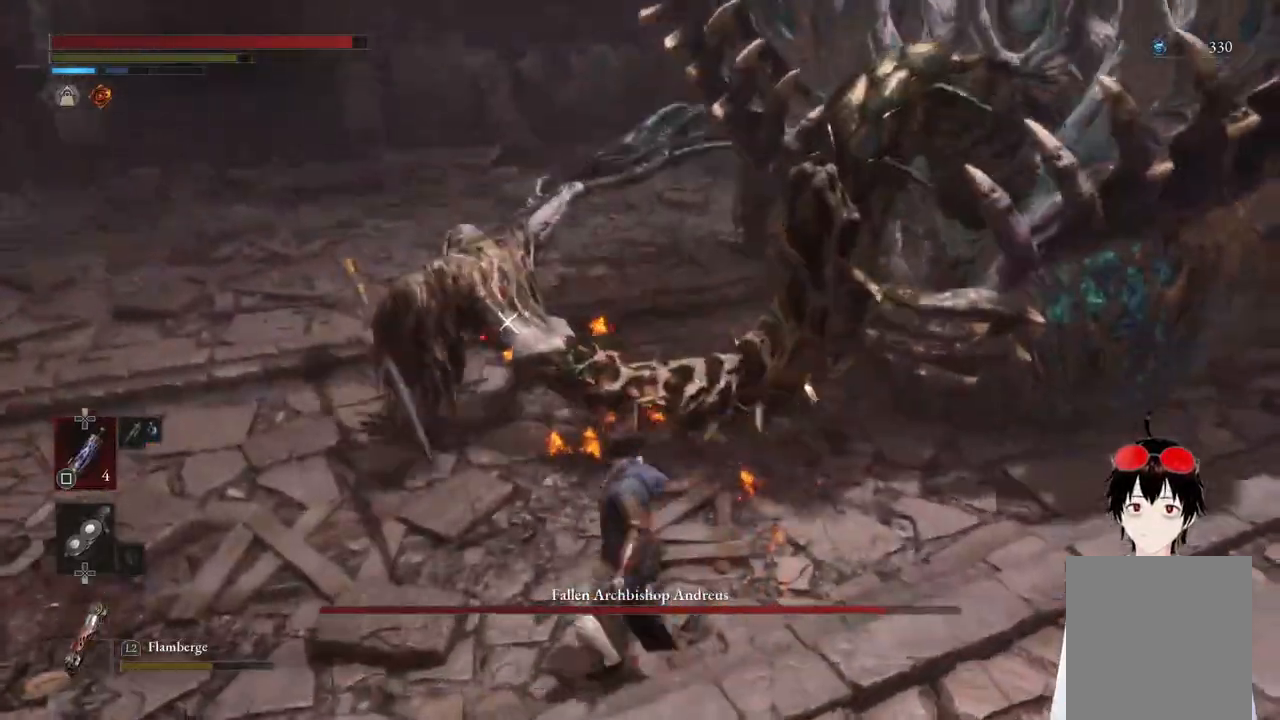
{"buttons": [], "left_stick": "center", "right_stick": "center", "events": [[83, "R1", "up"], [367, "R1", "down"], [500, "R1", "up"]]}
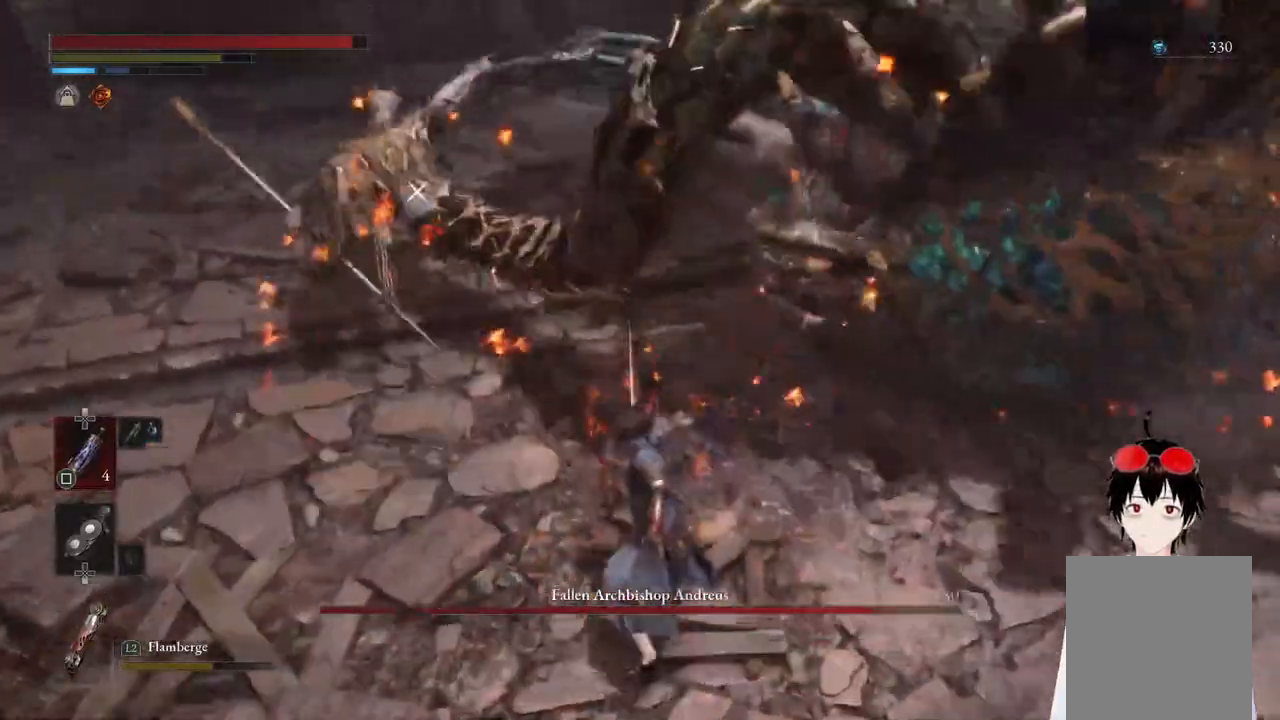
{"buttons": ["L1"], "left_stick": "down-left", "right_stick": "center", "events": [[450, "L1", "down"], [500, "left_stick", "down-left"]]}
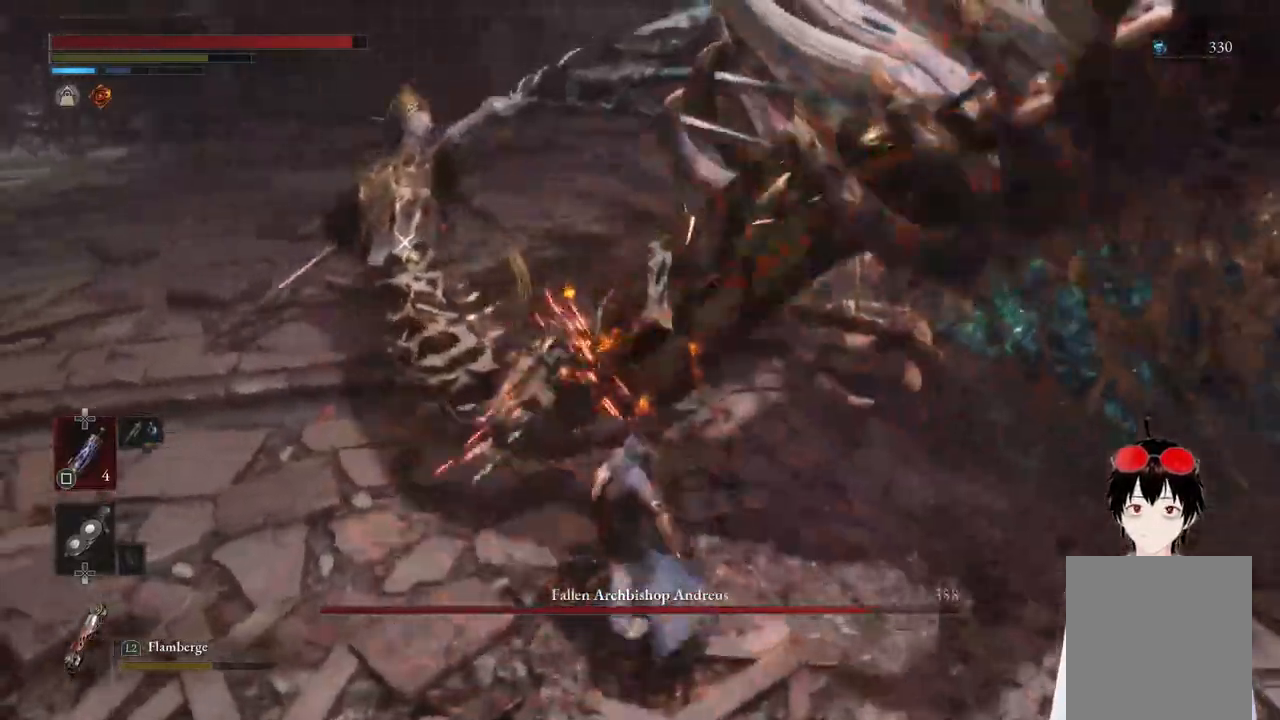
{"buttons": ["L1"], "left_stick": "center", "right_stick": "center", "events": [[350, "left_stick", "center"]]}
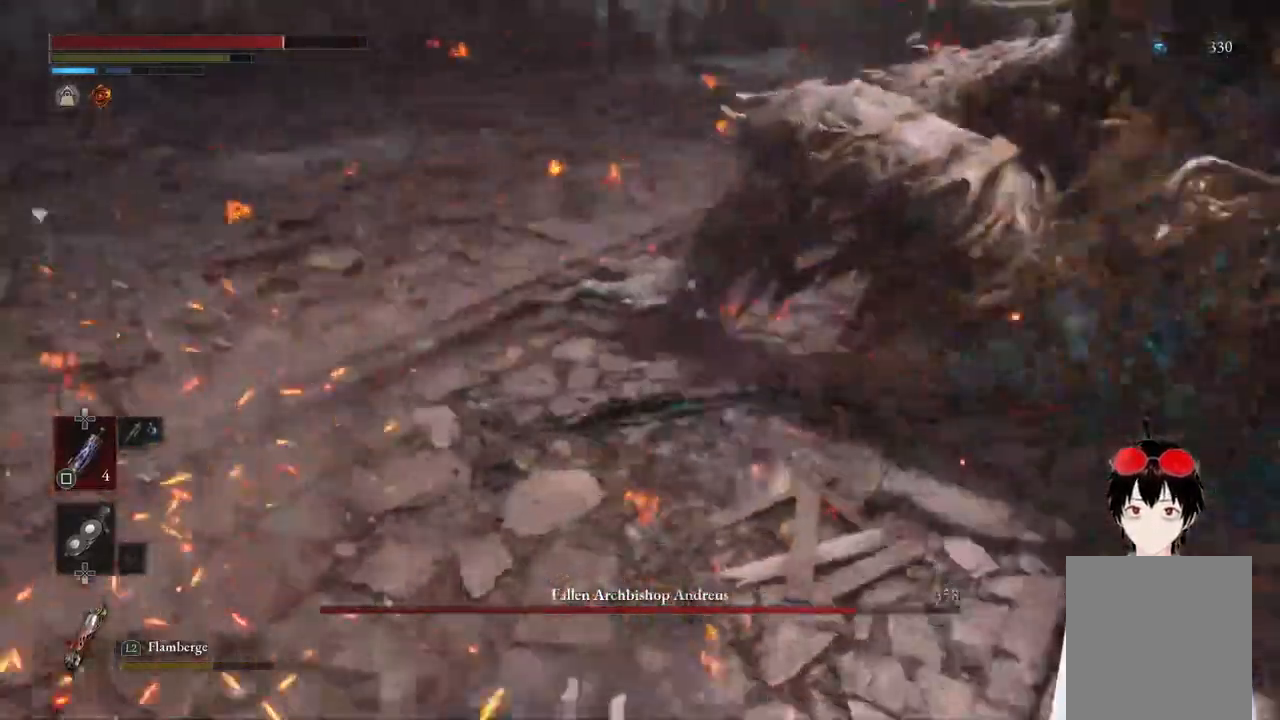
{"buttons": [], "left_stick": "down", "right_stick": "center", "events": [[17, "L1", "up"], [117, "left_stick", "down"], [150, "CIRCLE", "down"], [283, "CIRCLE", "up"]]}
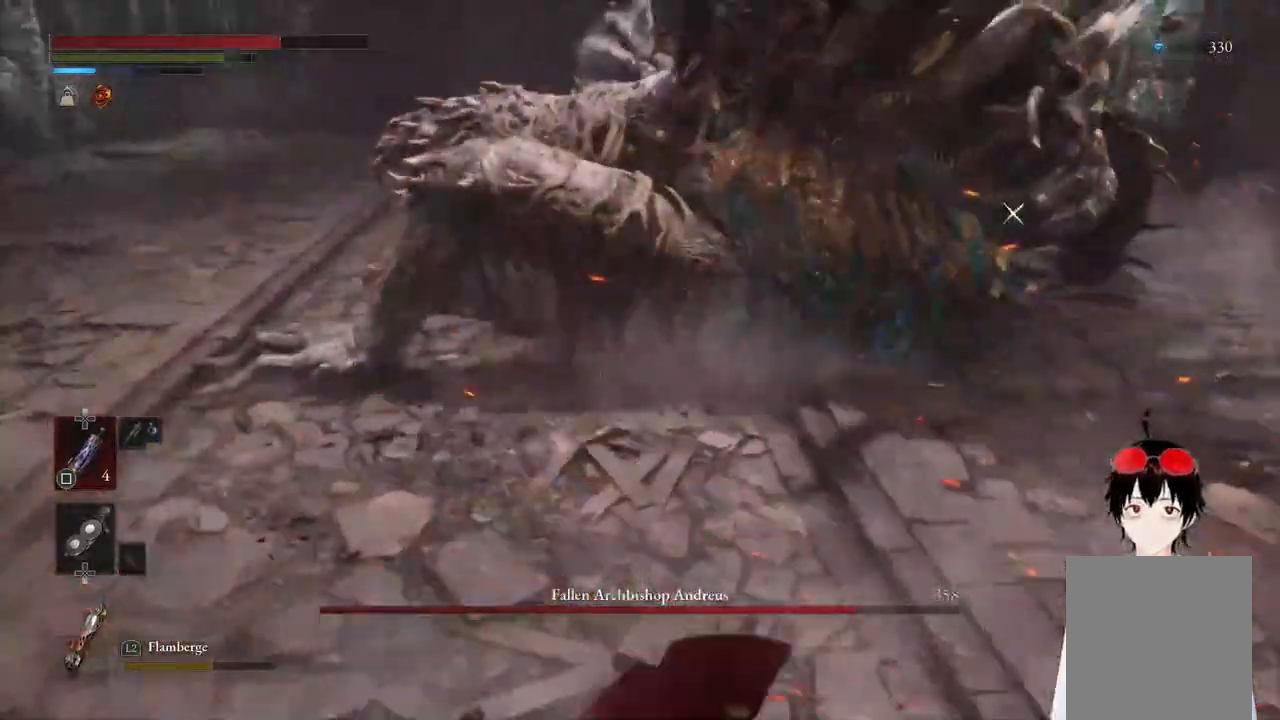
{"buttons": ["CIRCLE"], "left_stick": "up-right", "right_stick": "center", "events": [[83, "left_stick", "center"], [267, "left_stick", "right"], [300, "CIRCLE", "down"], [400, "left_stick", "up-right"]]}
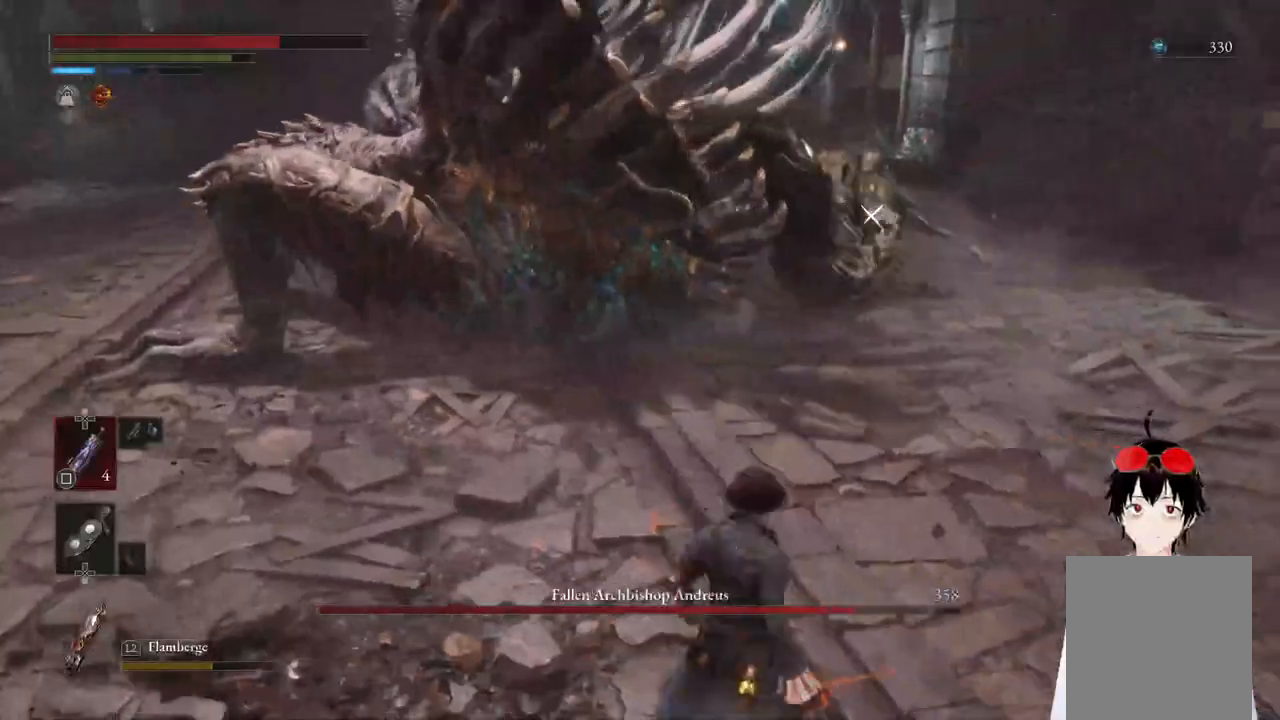
{"buttons": ["CIRCLE"], "left_stick": "up-right", "right_stick": "center", "events": []}
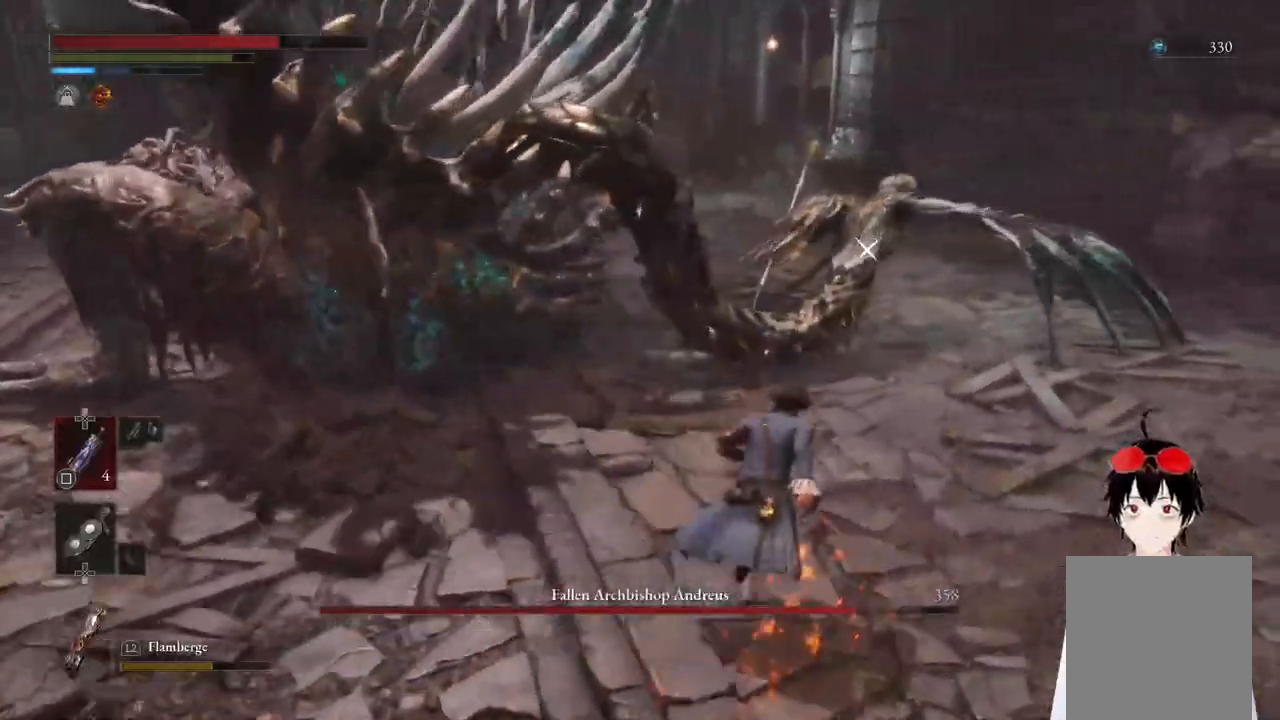
{"buttons": ["CIRCLE"], "left_stick": "up", "right_stick": "center", "events": [[250, "R1", "down"], [383, "R1", "up"], [400, "left_stick", "up"]]}
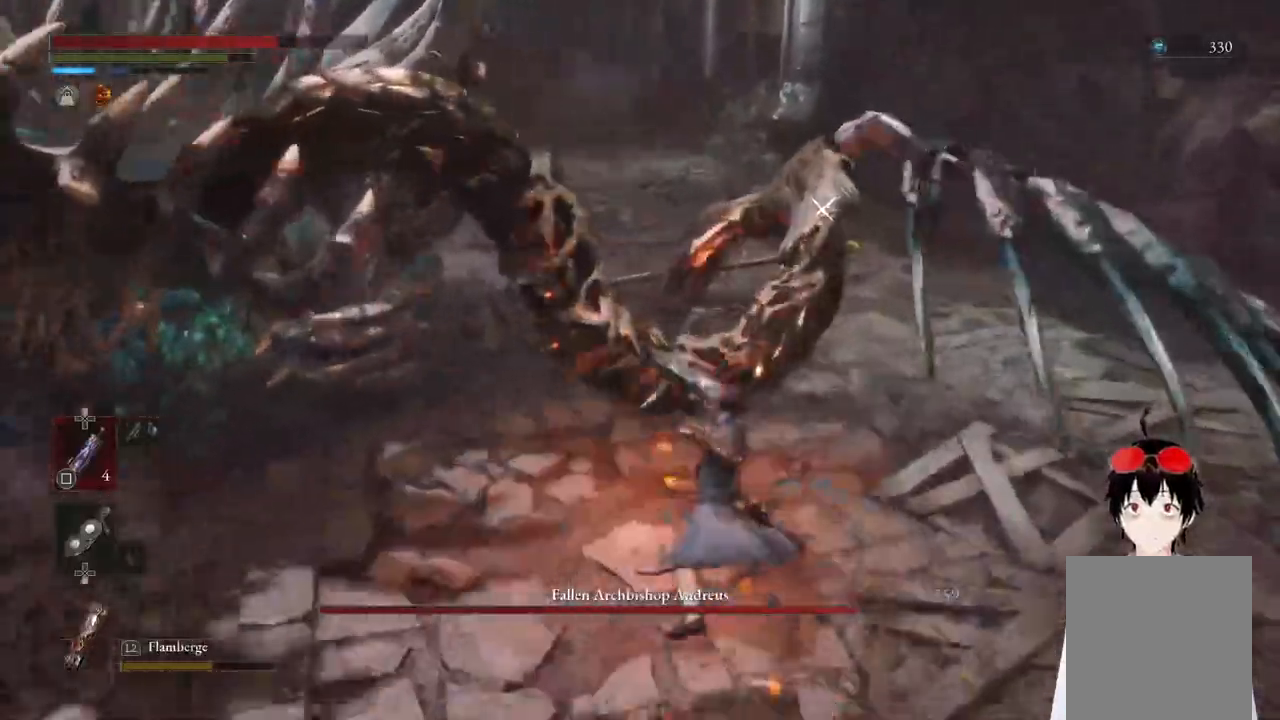
{"buttons": [], "left_stick": "center", "right_stick": "center", "events": [[50, "left_stick", "center"], [100, "CIRCLE", "up"], [200, "R1", "down"], [317, "R1", "up"]]}